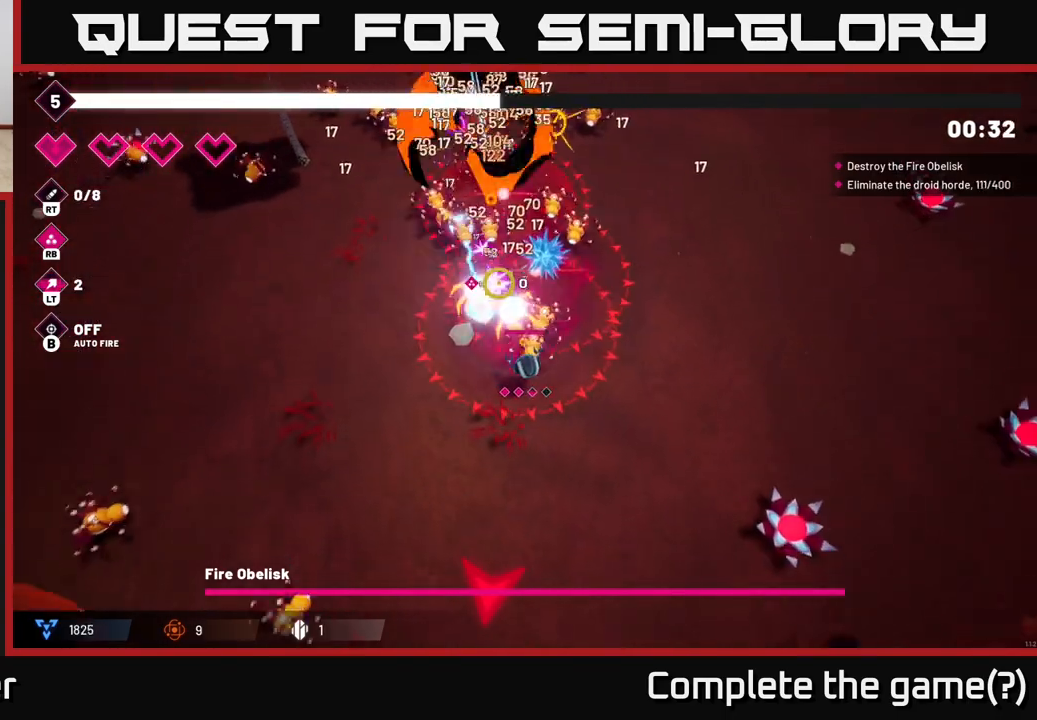
Gameplay with a controller (Xbox layout); each line is a JSON object with the inputs held at the frame after it. "events" lists button and stick changes between this image and that frame as [ms after this image, input, new state], when the widget could be followed in between.
{"buttons": ["R2"], "left_stick": "down-right", "right_stick": "up", "events": []}
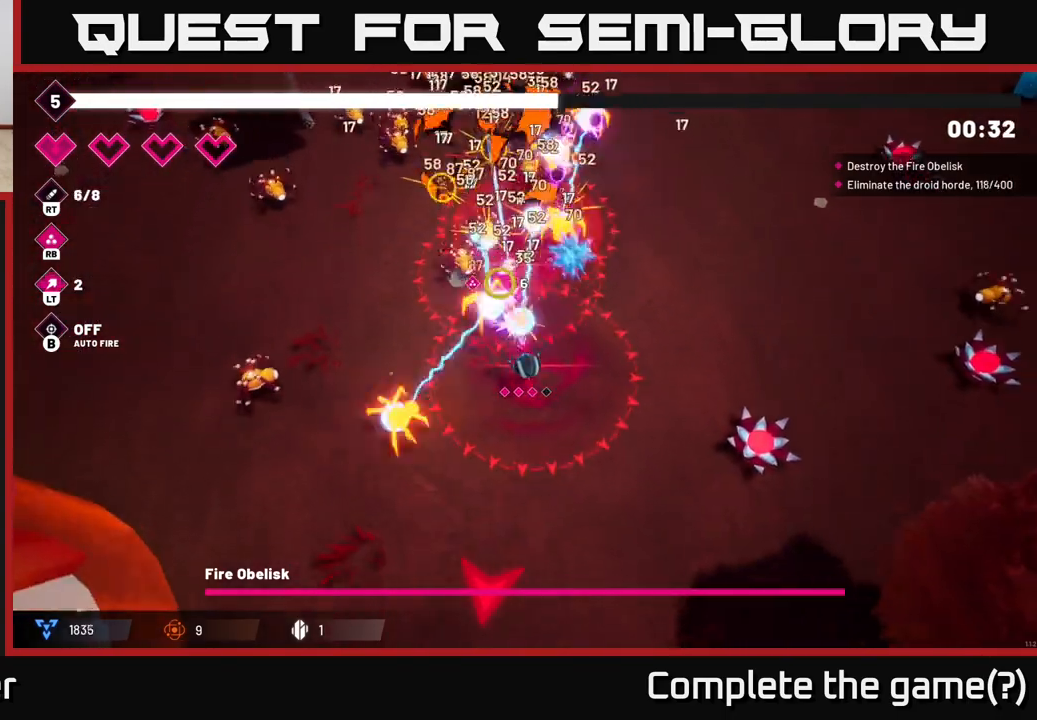
{"buttons": ["R2"], "left_stick": "down-right", "right_stick": "up", "events": []}
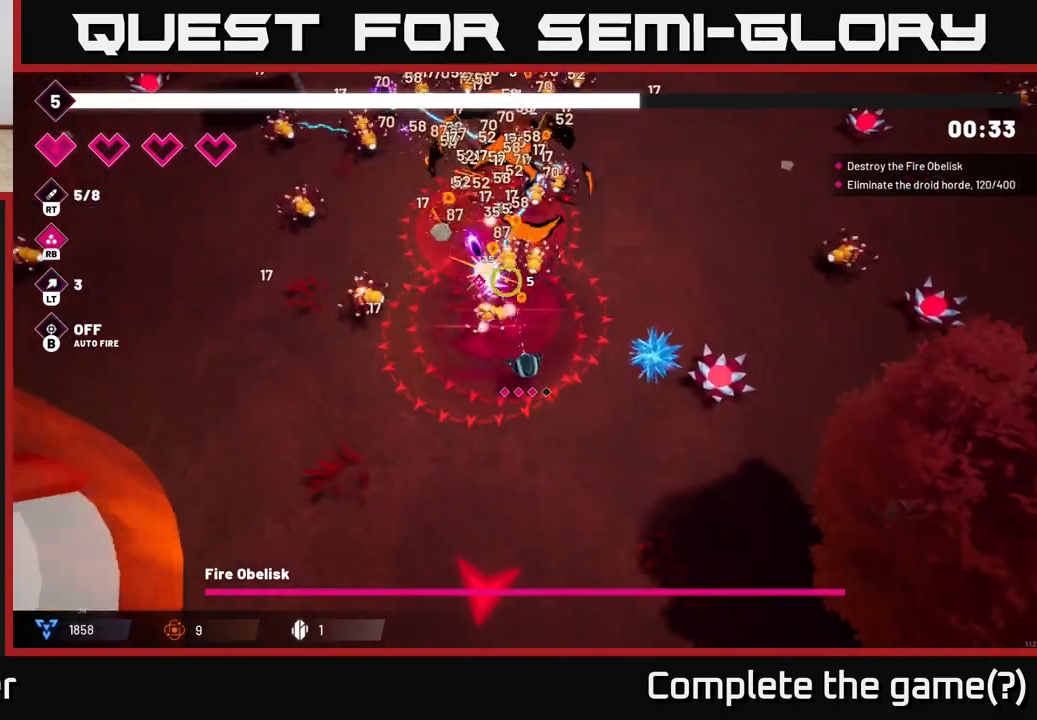
{"buttons": ["R2"], "left_stick": "down", "right_stick": "up", "events": [[367, "left_stick", "down"]]}
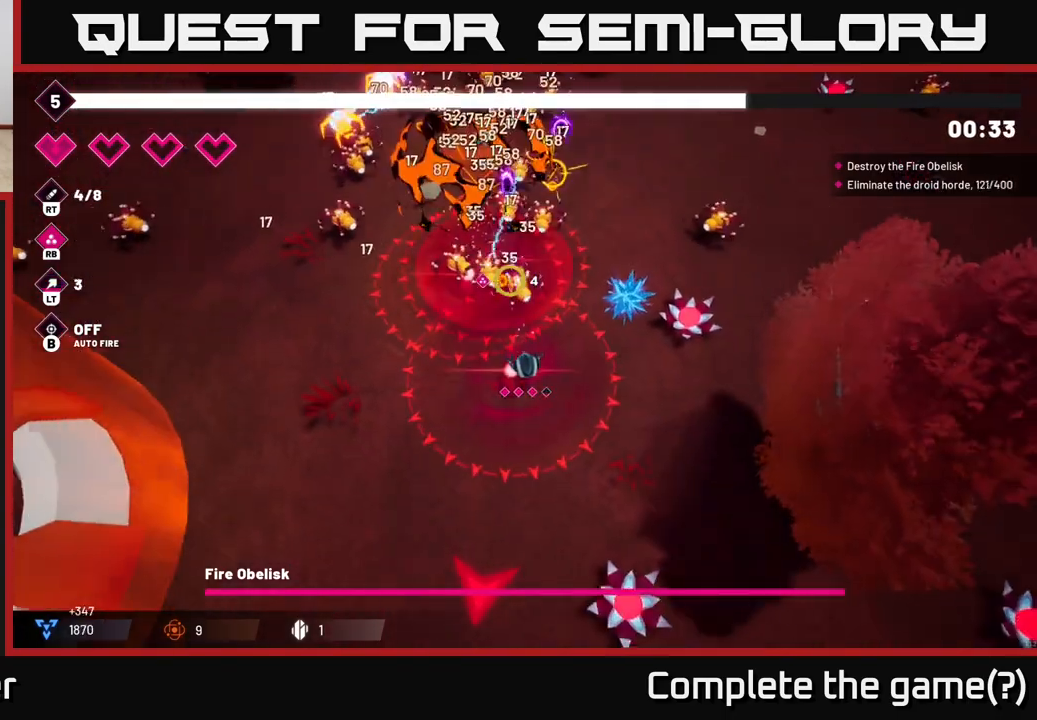
{"buttons": ["R2"], "left_stick": "down-left", "right_stick": "up", "events": [[183, "left_stick", "down-left"]]}
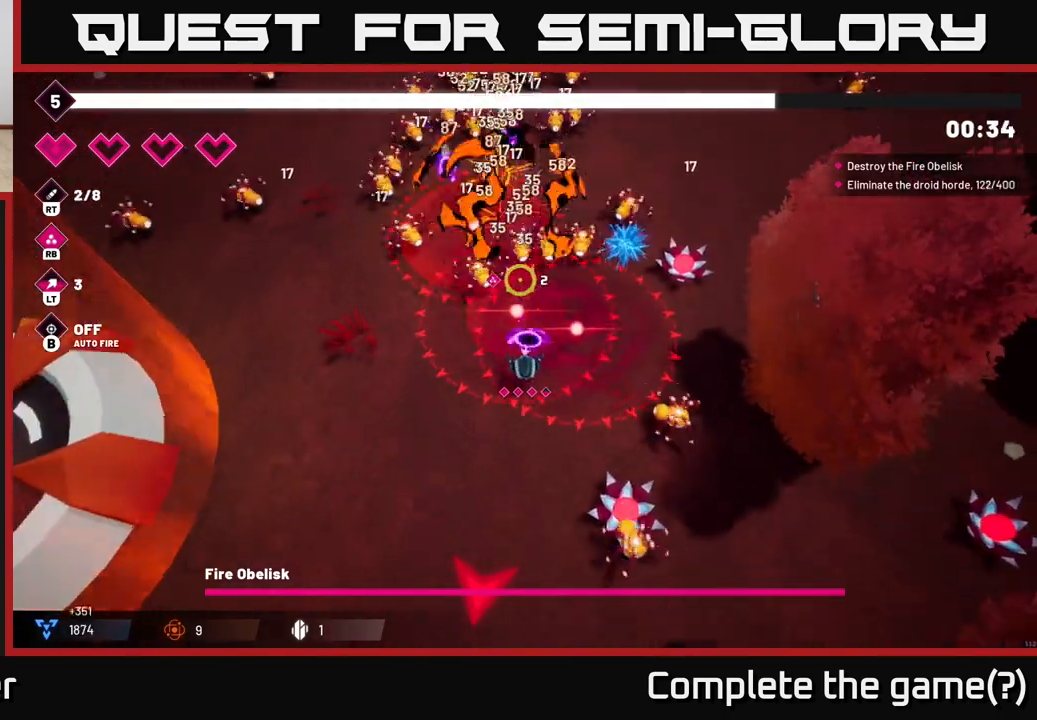
{"buttons": ["R2"], "left_stick": "down-left", "right_stick": "right", "events": [[167, "R2", "up"], [217, "right_stick", "right"], [283, "right_stick", "down-right"], [383, "R2", "down"], [483, "right_stick", "right"]]}
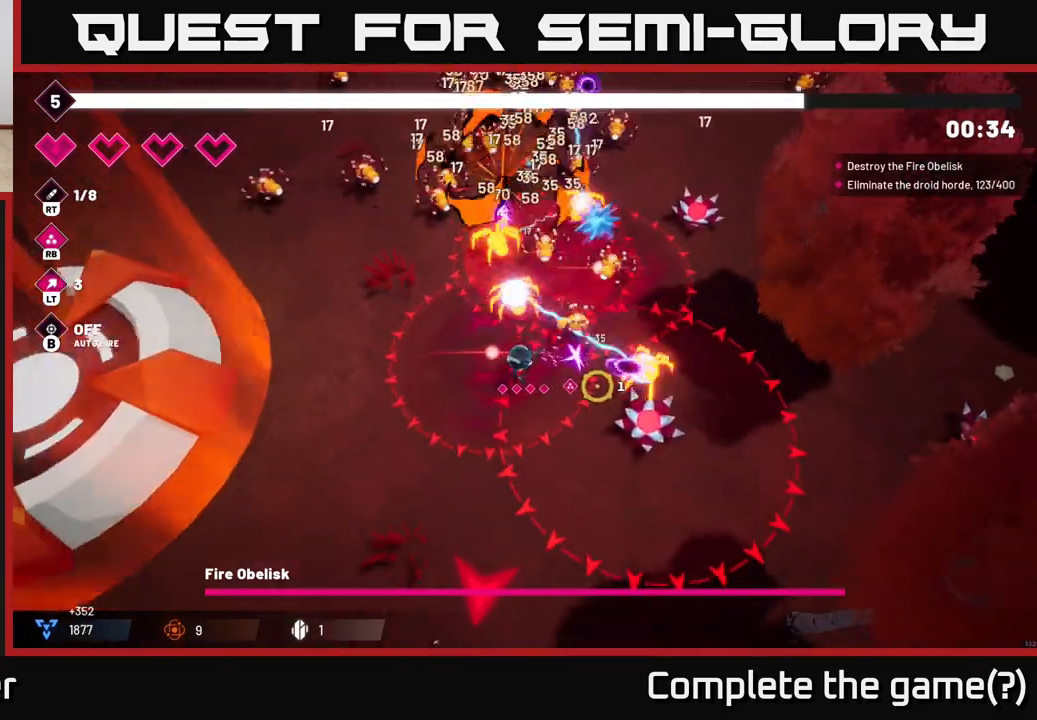
{"buttons": [], "left_stick": "down-left", "right_stick": "up", "events": [[117, "R2", "up"], [200, "right_stick", "up"], [267, "R2", "down"], [467, "R2", "up"]]}
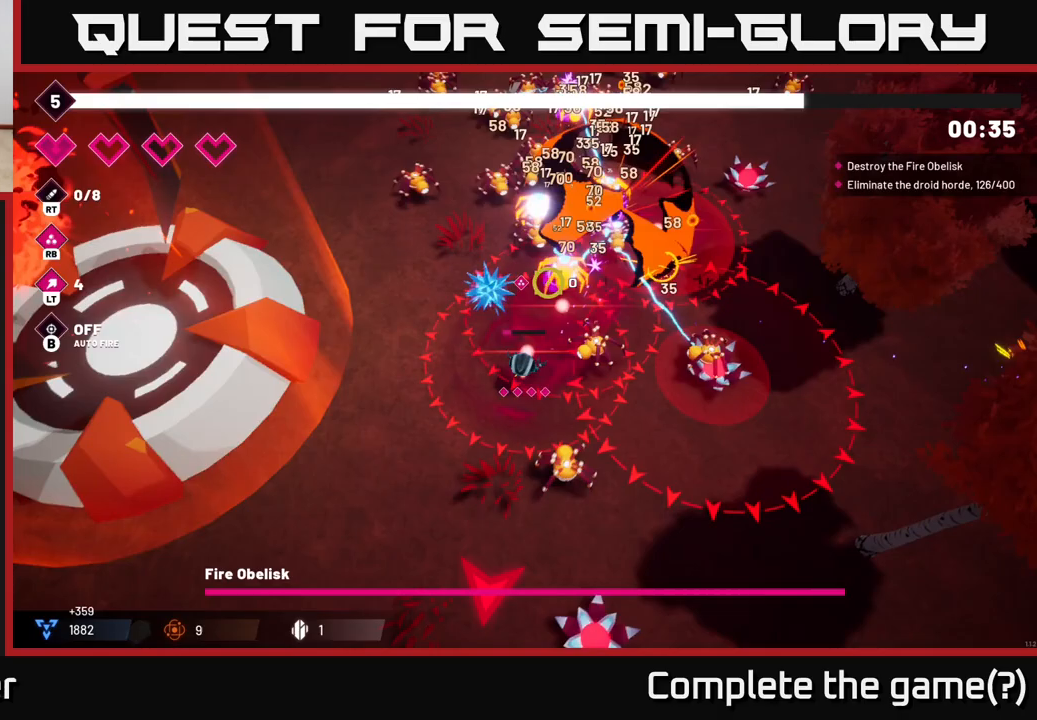
{"buttons": [], "left_stick": "down-left", "right_stick": "right", "events": [[67, "right_stick", "up-right"], [200, "R2", "down"], [383, "R2", "up"], [450, "right_stick", "right"]]}
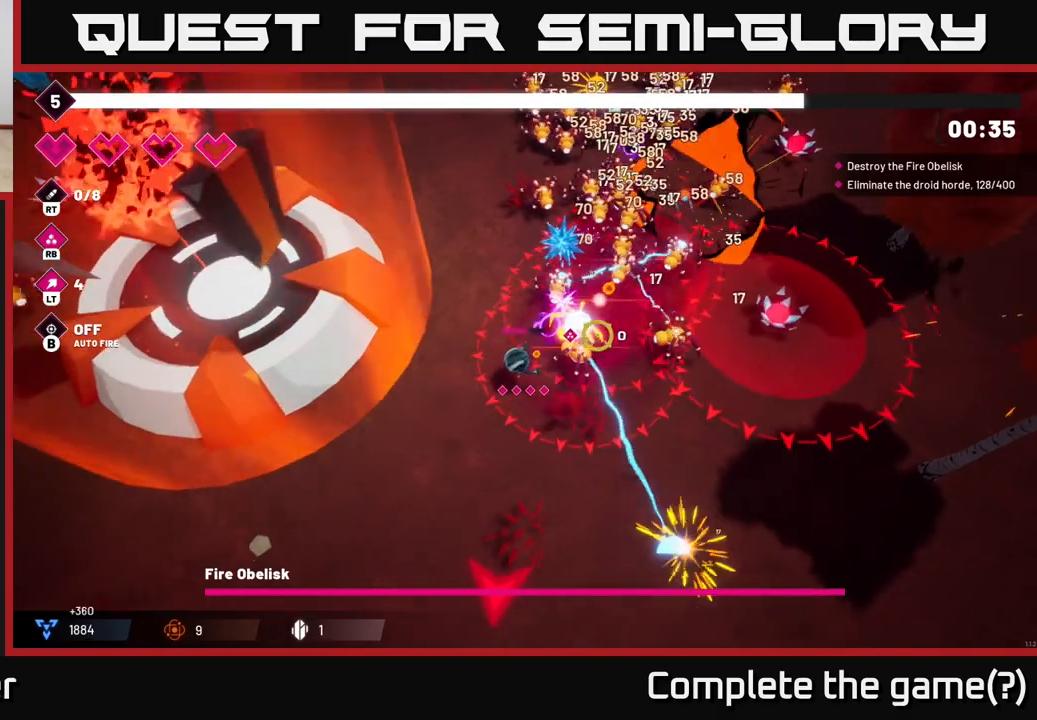
{"buttons": [], "left_stick": "down-left", "right_stick": "down-right", "events": [[317, "right_stick", "down-right"]]}
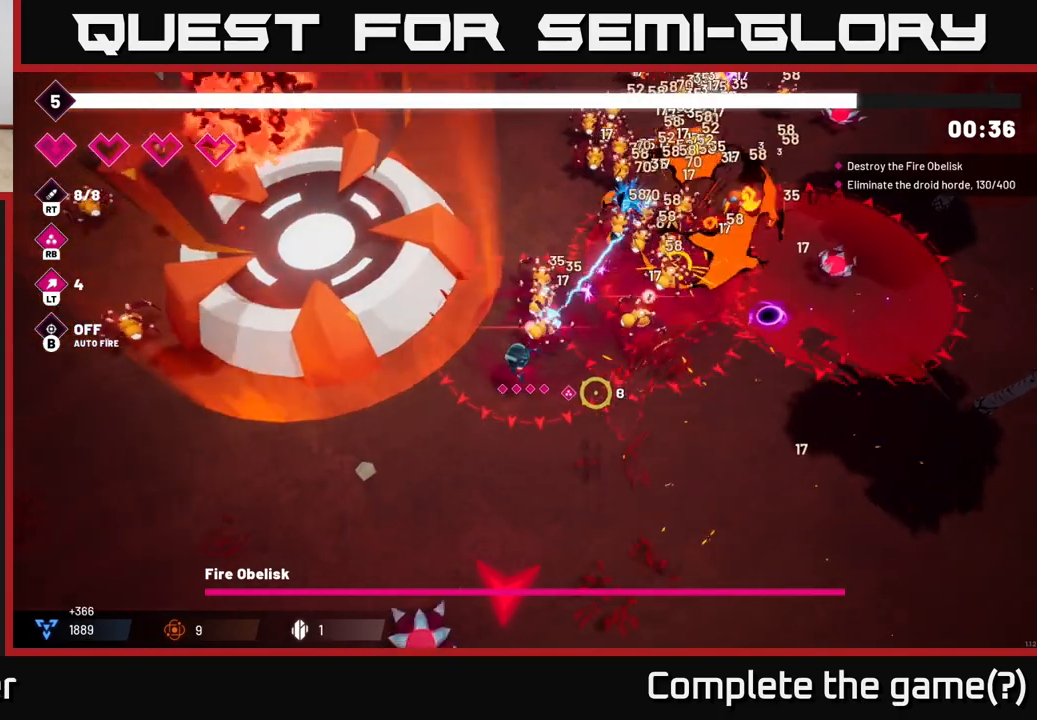
{"buttons": ["R2"], "left_stick": "down-left", "right_stick": "up-right", "events": [[50, "right_stick", "up-right"], [117, "R2", "down"]]}
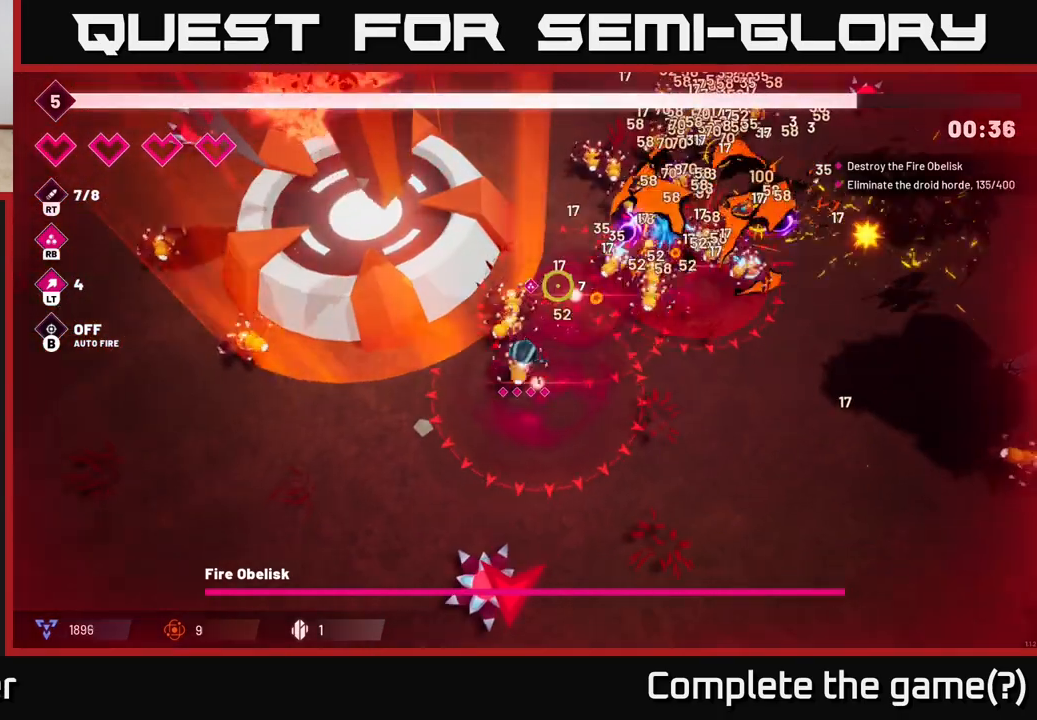
{"buttons": [], "left_stick": "down-left", "right_stick": "down", "events": [[300, "R2", "up"], [367, "right_stick", "down"]]}
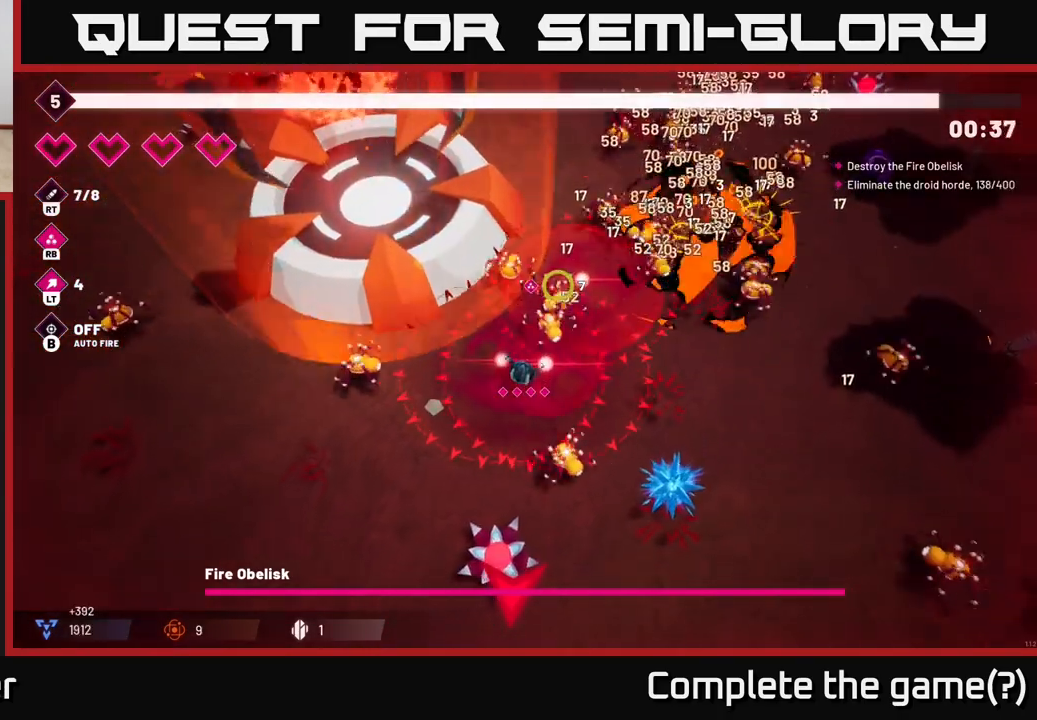
{"buttons": [], "left_stick": "center", "right_stick": "center", "events": [[17, "right_stick", "down-right"], [50, "R2", "down"], [233, "R2", "up"], [283, "right_stick", "center"], [400, "left_stick", "center"]]}
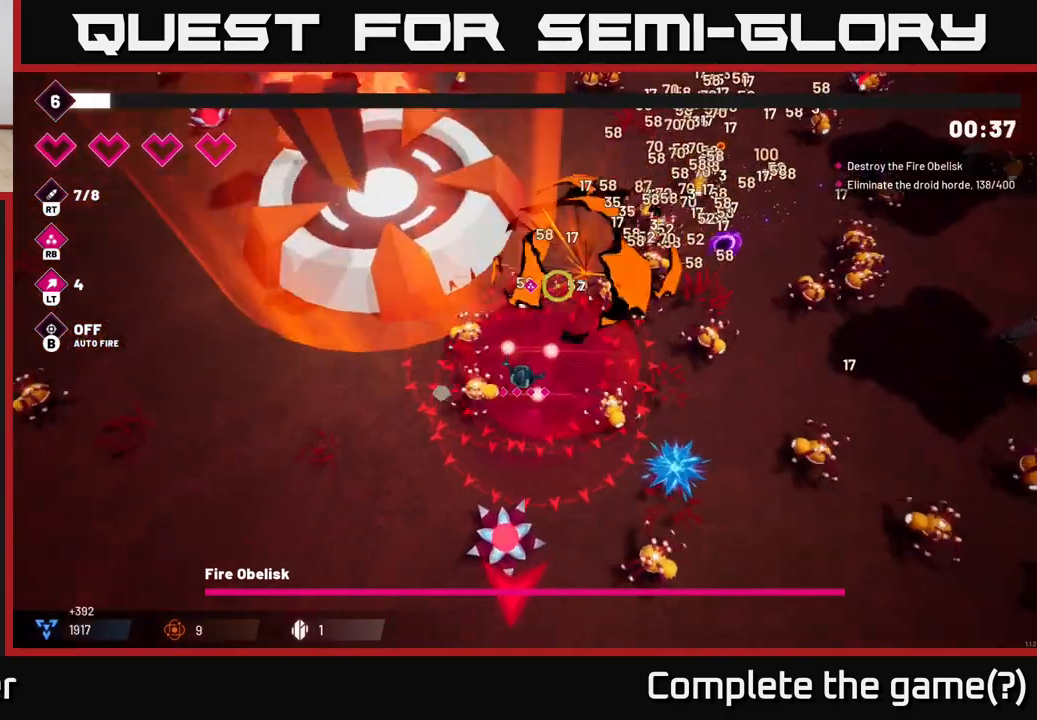
{"buttons": [], "left_stick": "down-left", "right_stick": "up", "events": [[233, "left_stick", "down-left"], [367, "right_stick", "up"]]}
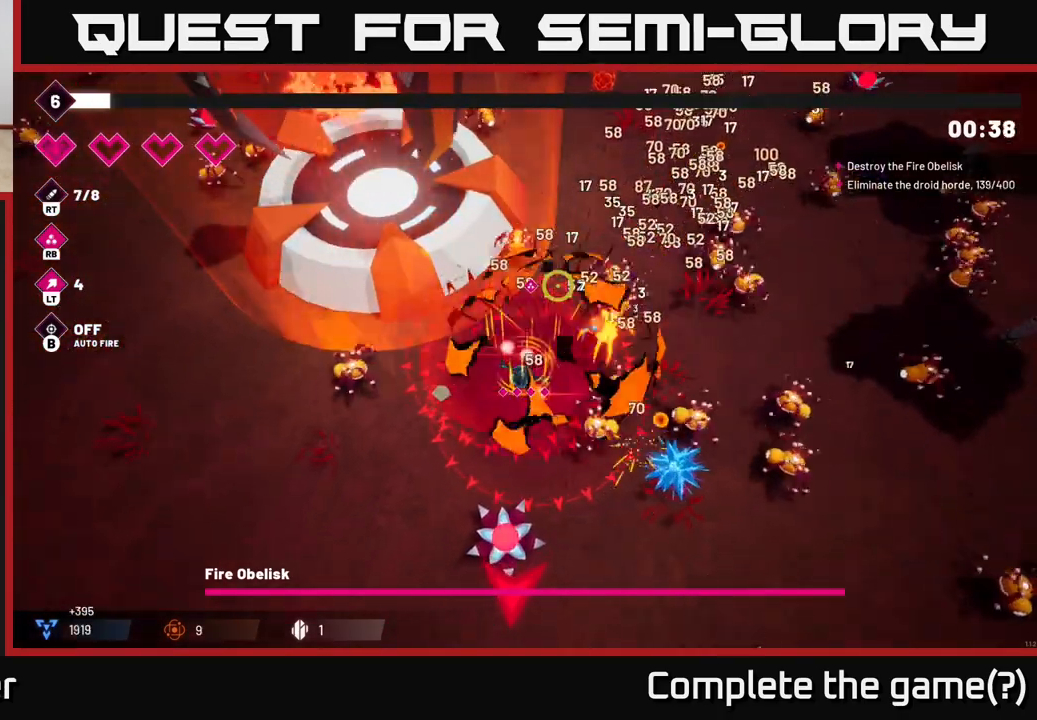
{"buttons": [], "left_stick": "down-left", "right_stick": "up-right", "events": [[67, "right_stick", "up-right"]]}
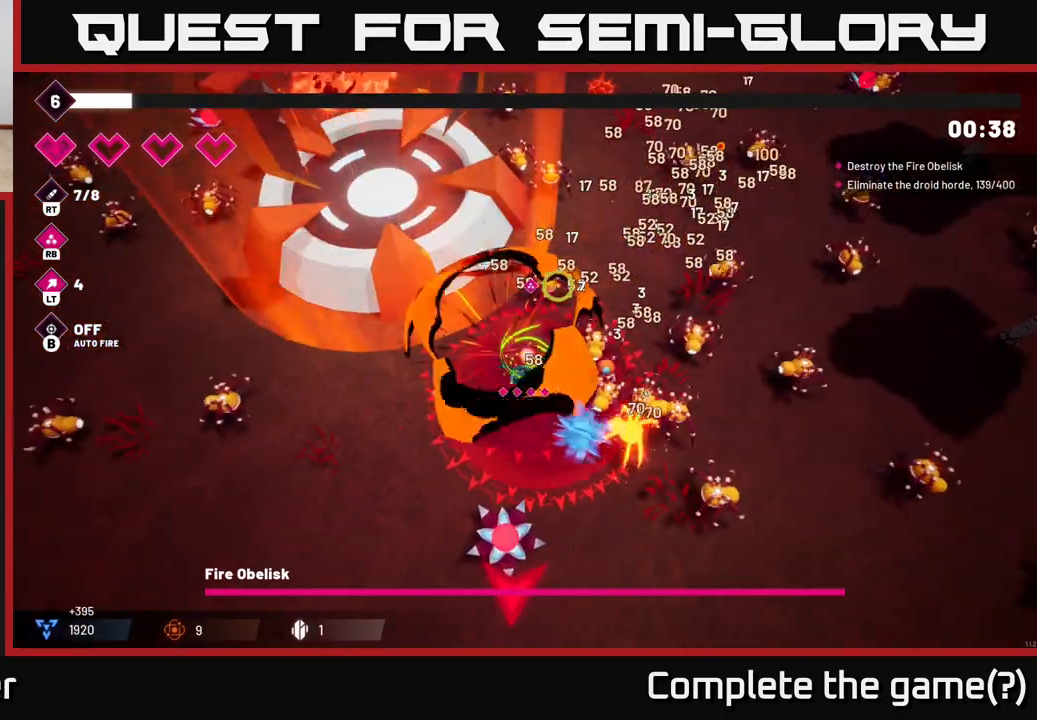
{"buttons": [], "left_stick": "down-left", "right_stick": "right", "events": [[167, "R2", "down"], [383, "right_stick", "right"], [433, "R2", "up"]]}
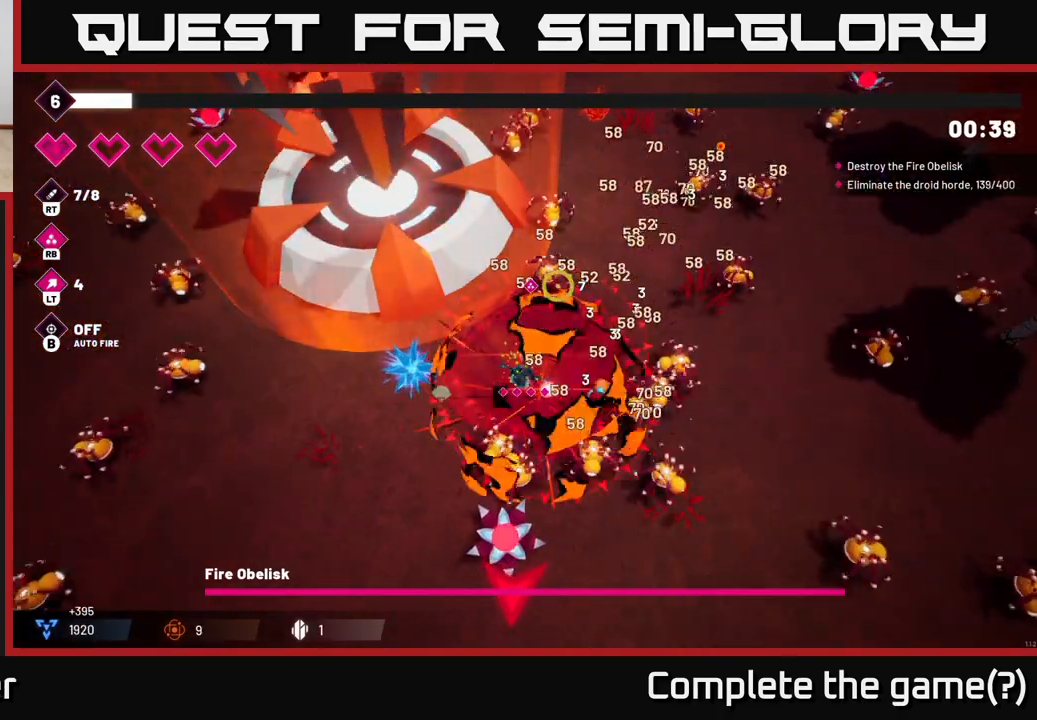
{"buttons": ["R2"], "left_stick": "down-left", "right_stick": "down-right", "events": [[117, "R2", "down"], [183, "right_stick", "down-right"], [350, "R2", "up"], [417, "R2", "down"]]}
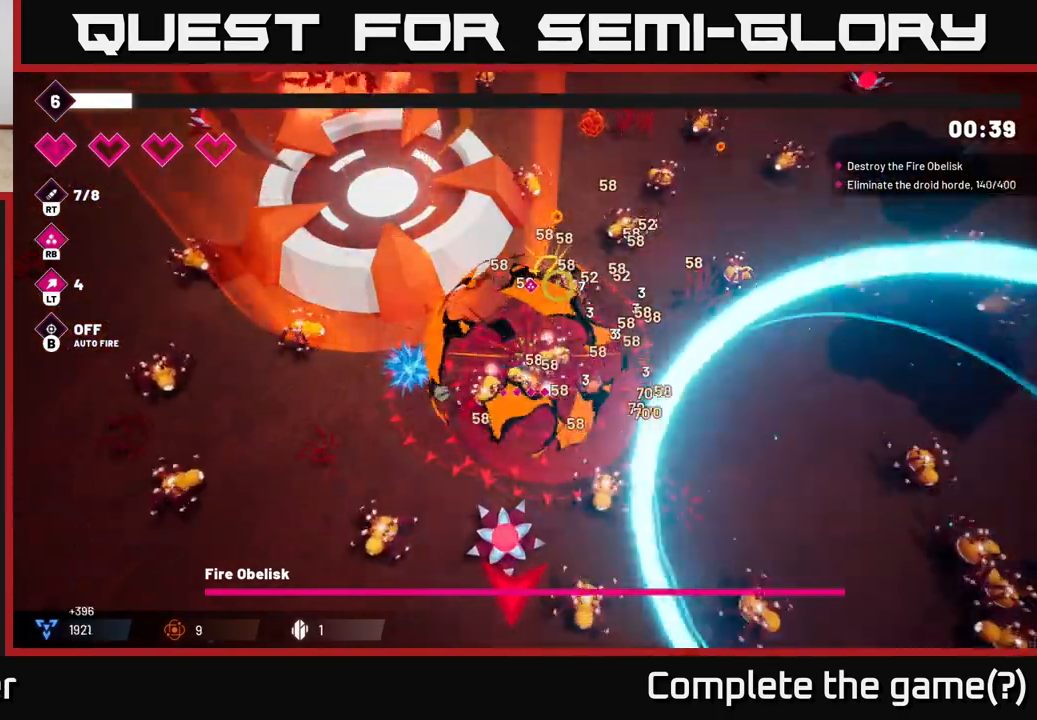
{"buttons": ["R2"], "left_stick": "down-left", "right_stick": "down", "events": [[217, "R2", "up"], [367, "R2", "down"], [433, "right_stick", "down"]]}
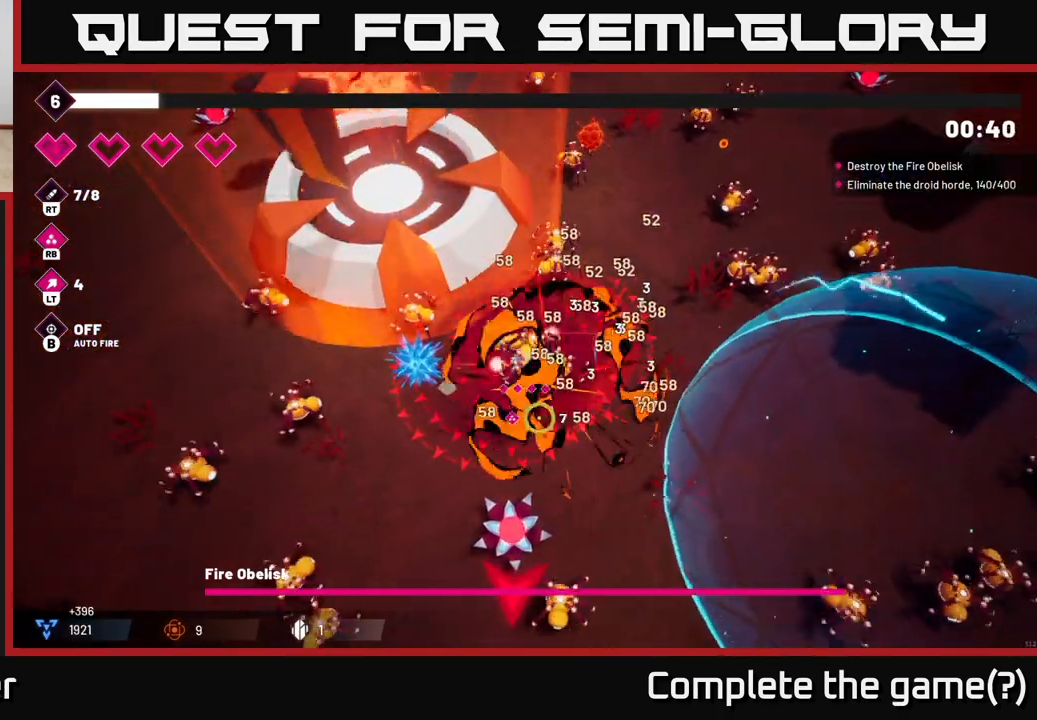
{"buttons": ["R2"], "left_stick": "down-right", "right_stick": "down", "events": [[200, "left_stick", "down-right"]]}
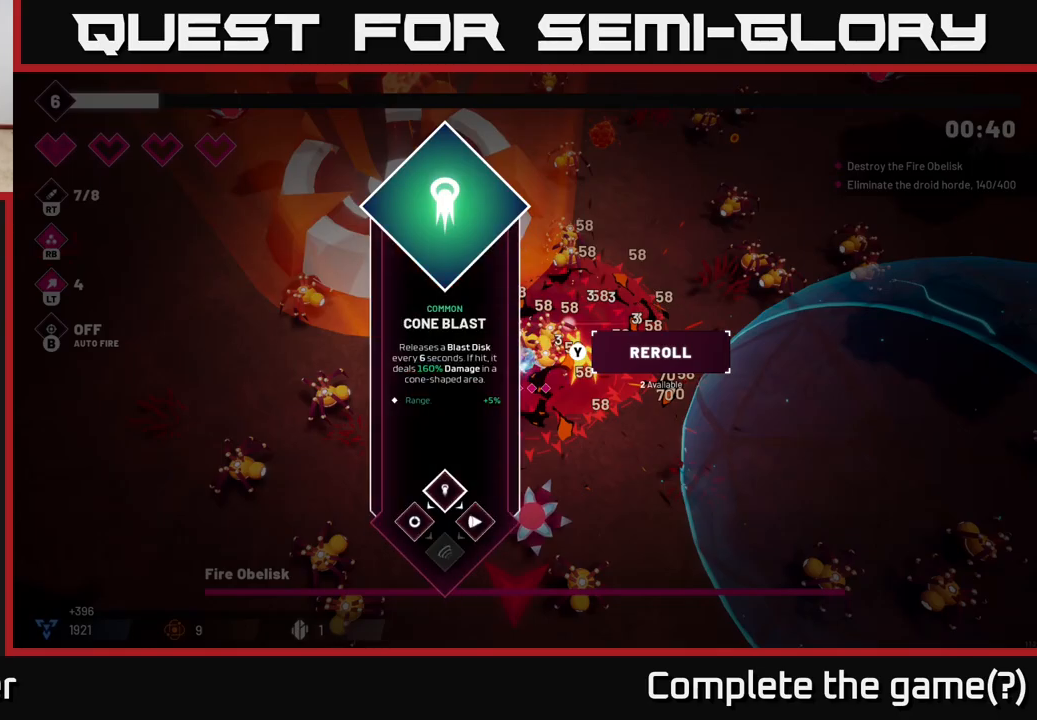
{"buttons": [], "left_stick": "center", "right_stick": "center", "events": [[17, "R2", "up"], [117, "left_stick", "center"], [133, "right_stick", "center"]]}
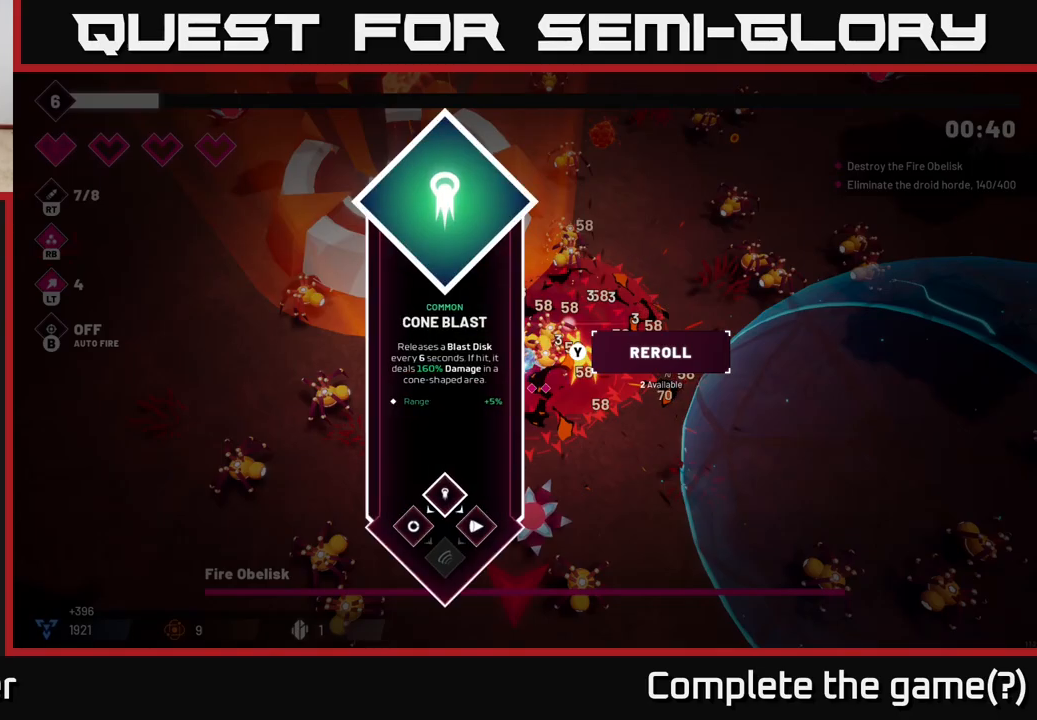
{"buttons": [], "left_stick": "center", "right_stick": "center", "events": [[33, "left_stick", "right"], [250, "left_stick", "center"]]}
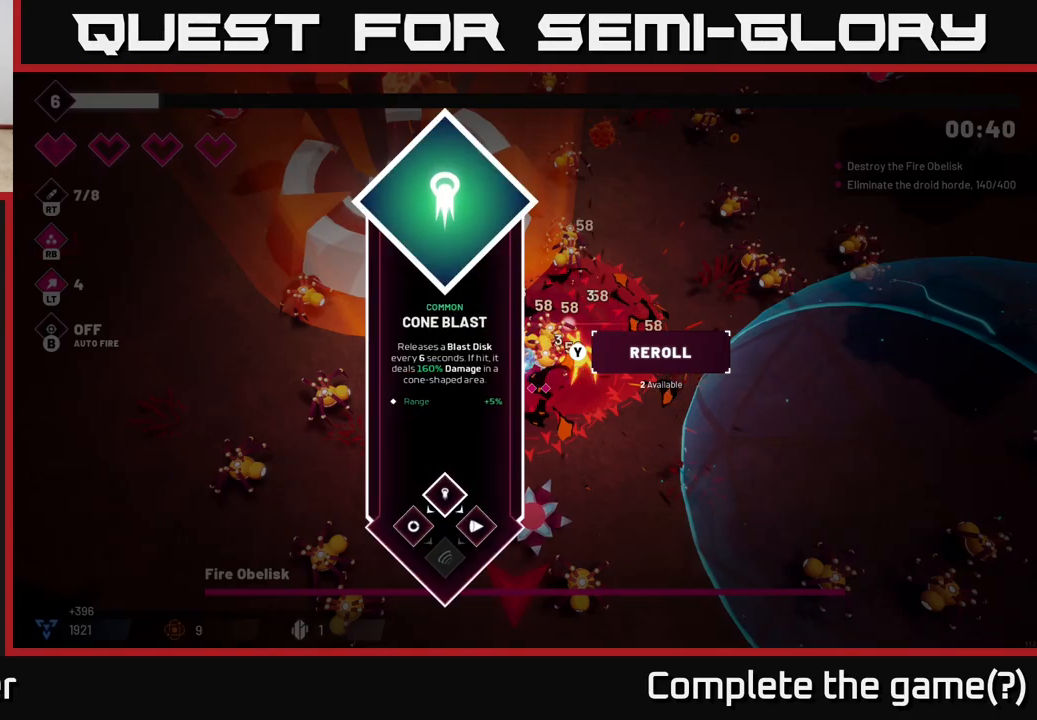
{"buttons": [], "left_stick": "down-right", "right_stick": "down", "events": [[33, "A", "down"], [83, "left_stick", "right"], [117, "A", "up"], [217, "left_stick", "down-right"], [267, "L2", "down"], [283, "right_stick", "down"], [450, "L2", "up"]]}
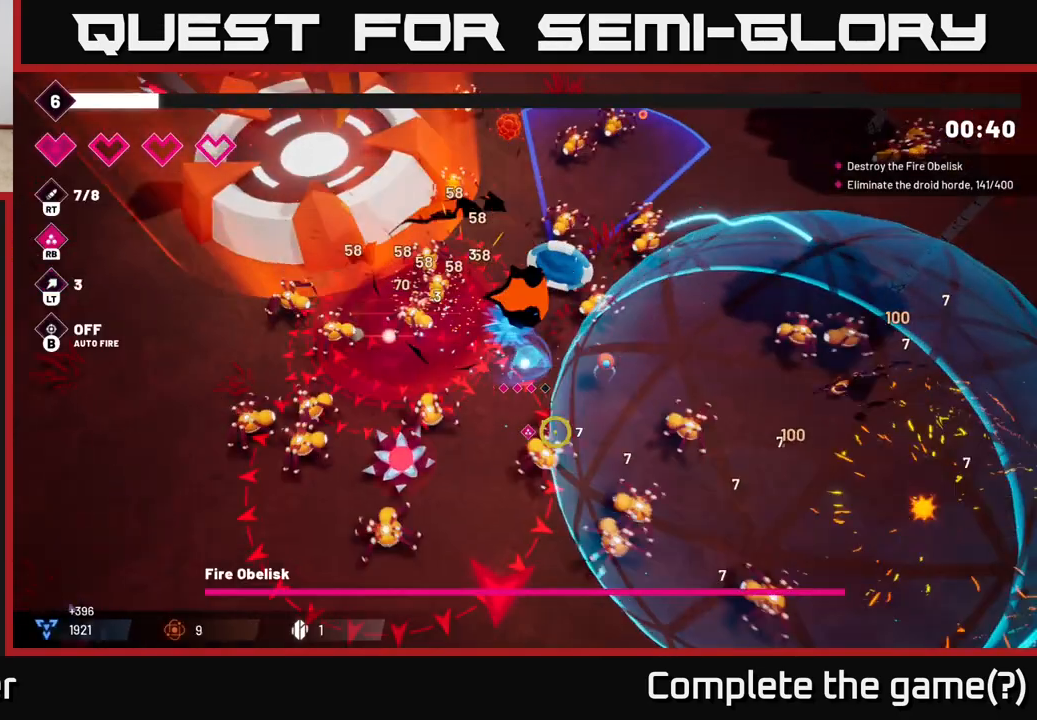
{"buttons": ["R2"], "left_stick": "down-right", "right_stick": "left", "events": [[67, "left_stick", "right"], [100, "L2", "down"], [233, "L2", "up"], [317, "R2", "down"], [350, "right_stick", "left"], [467, "left_stick", "down-right"]]}
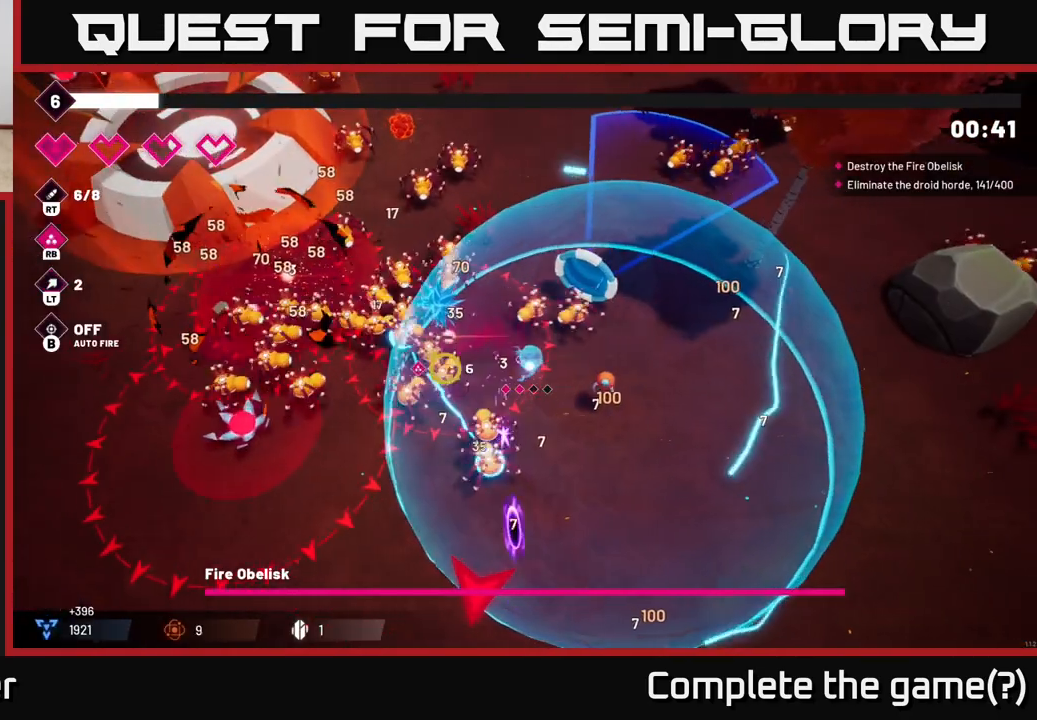
{"buttons": ["R2"], "left_stick": "down-right", "right_stick": "up-left", "events": [[400, "right_stick", "up-left"]]}
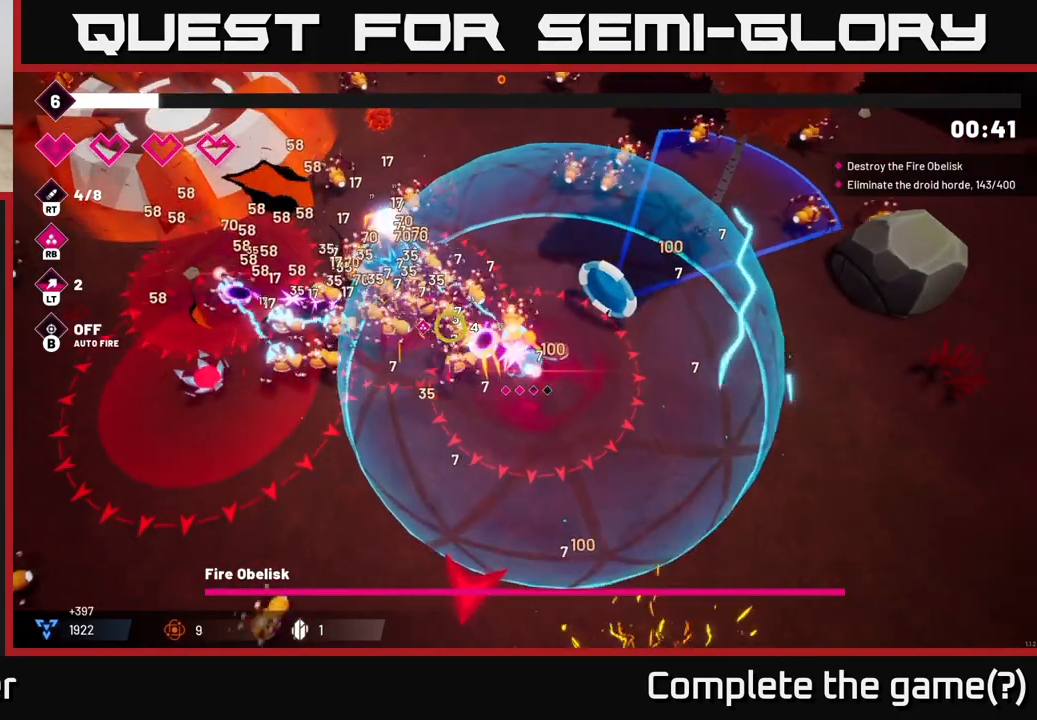
{"buttons": ["R2"], "left_stick": "down-right", "right_stick": "up-left", "events": []}
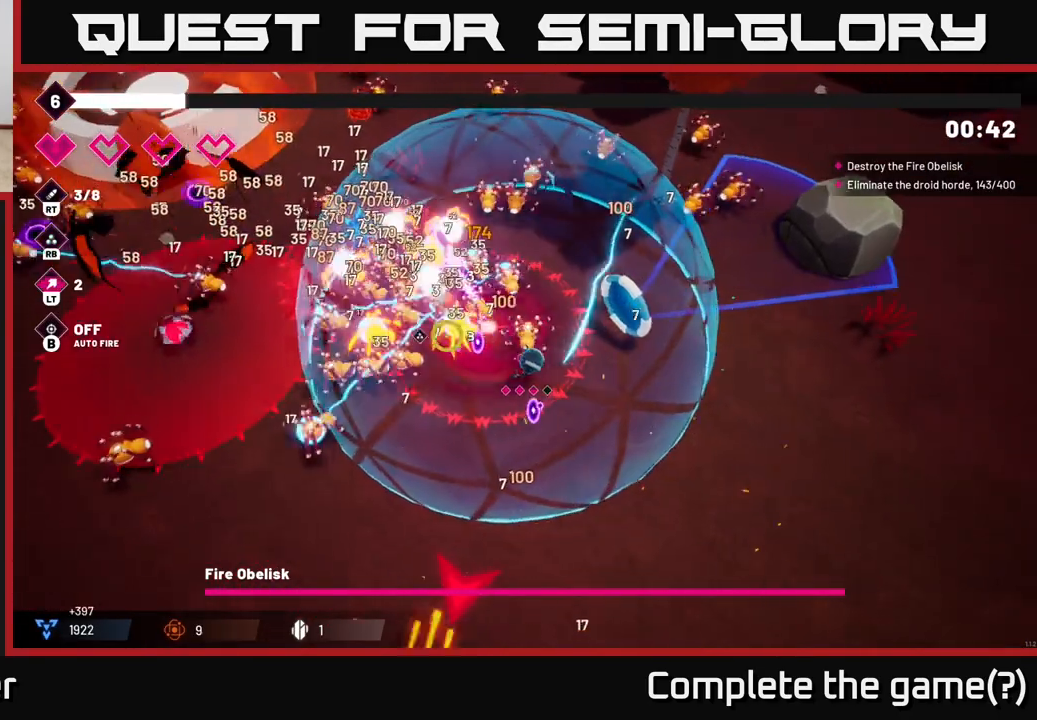
{"buttons": ["R2"], "left_stick": "right", "right_stick": "up-left", "events": [[33, "left_stick", "right"]]}
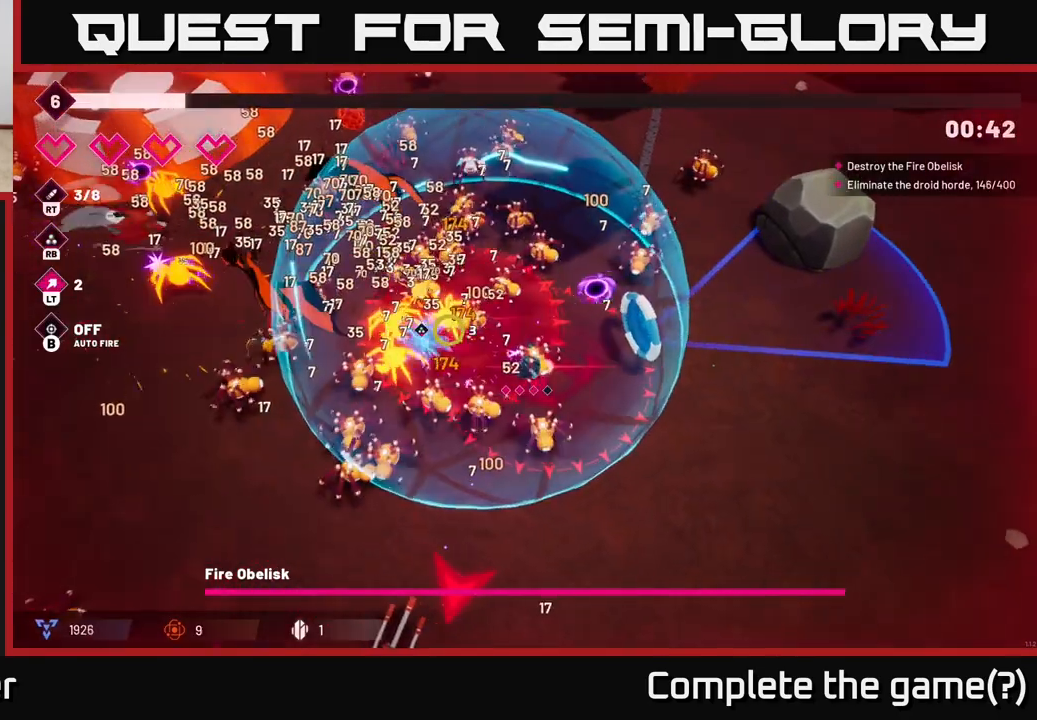
{"buttons": [], "left_stick": "right", "right_stick": "left", "events": [[100, "left_stick", "center"], [233, "left_stick", "right"], [283, "right_stick", "left"], [350, "R2", "up"]]}
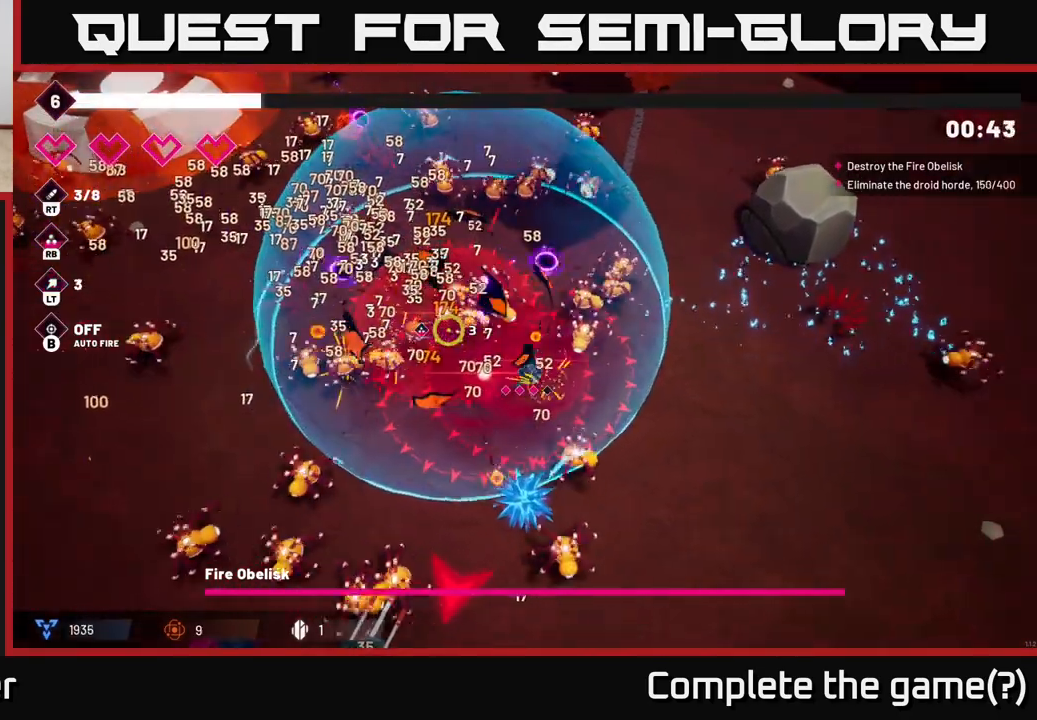
{"buttons": [], "left_stick": "center", "right_stick": "center", "events": [[133, "right_stick", "center"], [167, "left_stick", "center"]]}